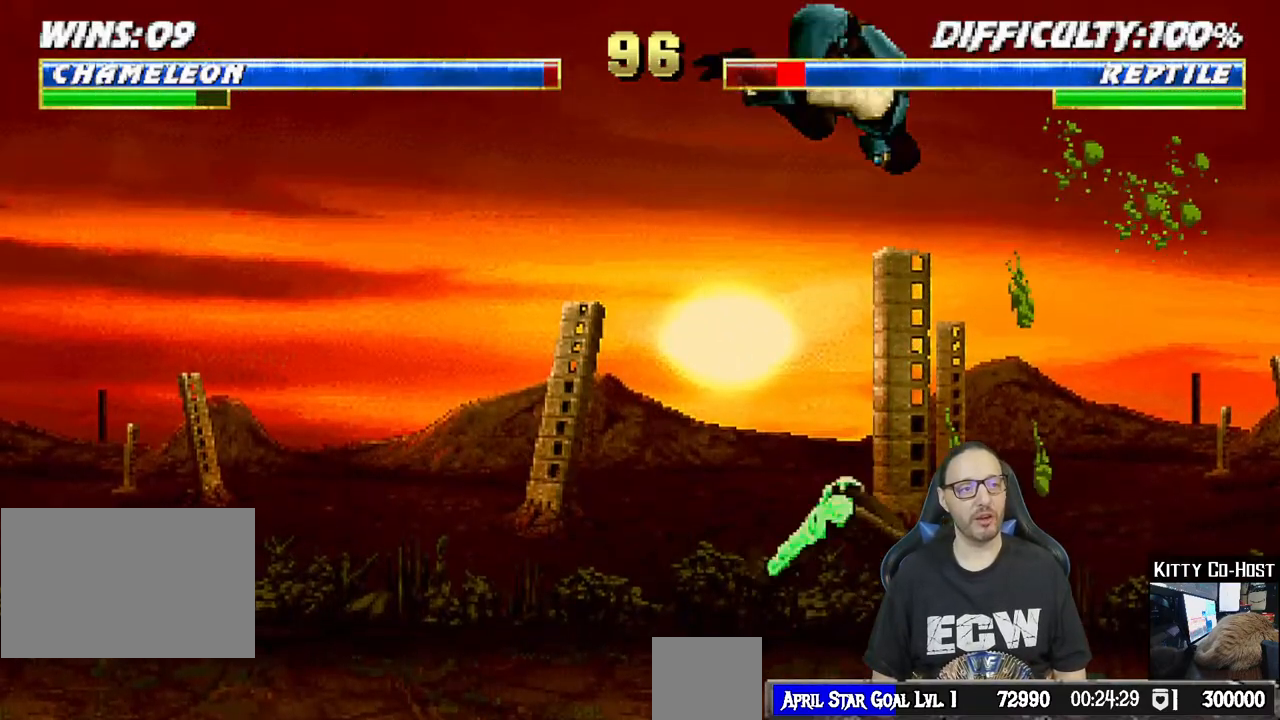
Gameplay with a controller (PlayStation layout); each line is a JSON object with the inputs held at the frame after it. "events" lists button and stick changes between this image and that frame as [ms after this image, input, new state], when the widget could be followed in between.
{"buttons": ["L1", "DPAD_DOWN"], "left_stick": "center", "right_stick": "center", "events": [[83, "DPAD_LEFT", "down"], [167, "DPAD_LEFT", "up"], [233, "SQUARE", "down"], [283, "DPAD_DOWN", "down"], [317, "SQUARE", "up"], [417, "SQUARE", "down"], [483, "SQUARE", "up"]]}
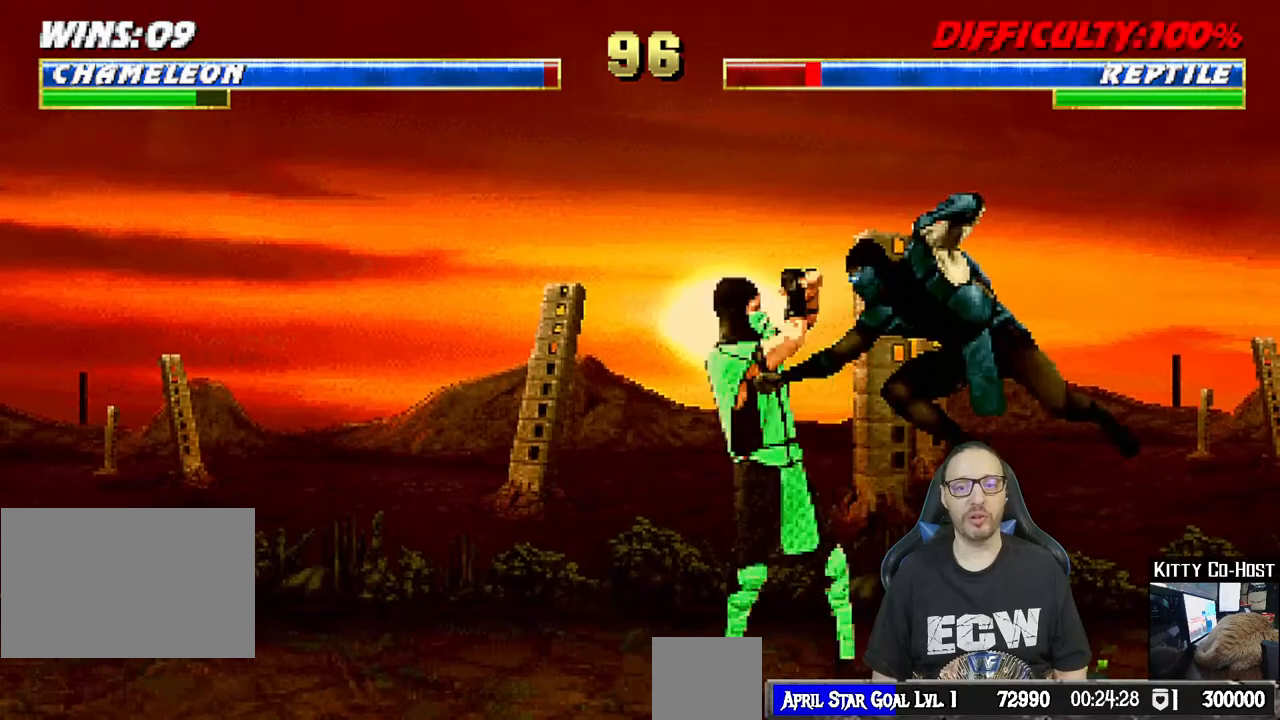
{"buttons": ["CROSS", "SQUARE", "L1", "DPAD_DOWN"], "left_stick": "center", "right_stick": "center", "events": [[67, "SQUARE", "down"], [133, "CROSS", "down"], [150, "SQUARE", "up"], [267, "CROSS", "up"], [317, "CROSS", "down"], [333, "SQUARE", "down"], [400, "SQUARE", "up"], [417, "CROSS", "up"], [483, "CROSS", "down"], [483, "SQUARE", "down"]]}
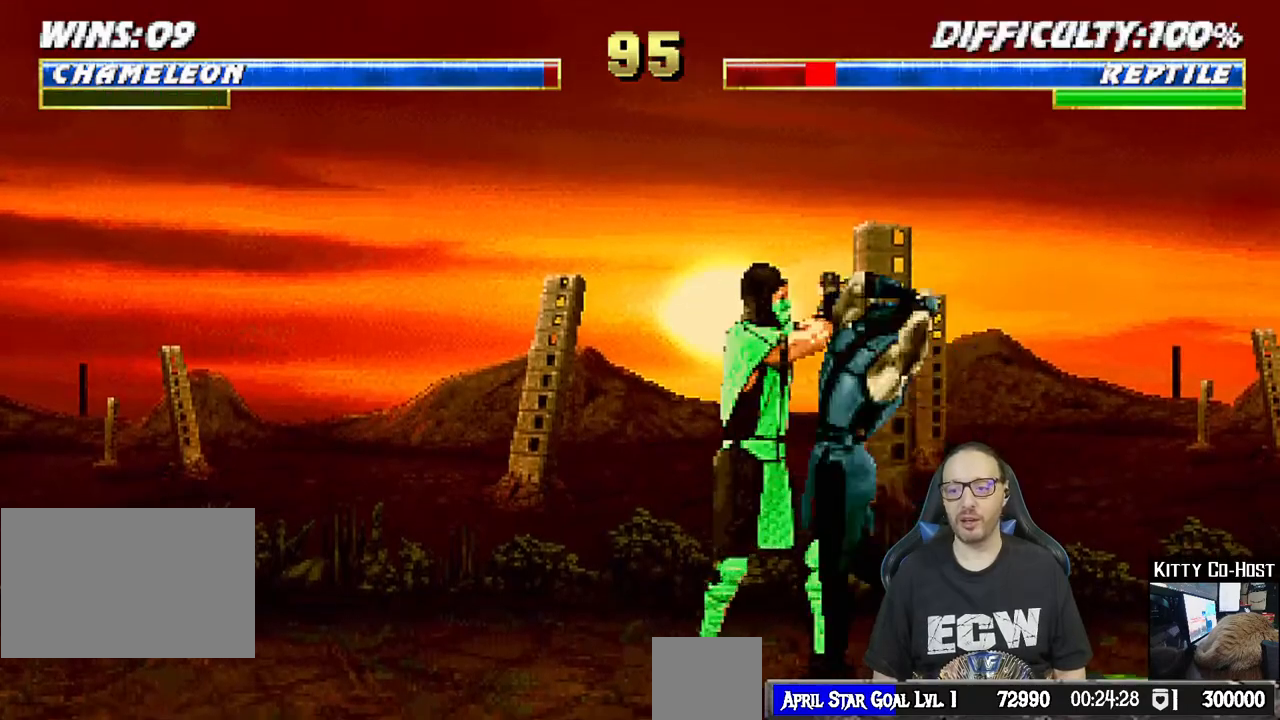
{"buttons": [], "left_stick": "center", "right_stick": "center", "events": [[33, "DPAD_RIGHT", "down"], [67, "CROSS", "up"], [83, "SQUARE", "up"], [117, "DPAD_RIGHT", "up"], [117, "SQUARE", "down"], [133, "CROSS", "down"], [217, "DPAD_DOWN", "up"], [250, "L1", "up"], [317, "CROSS", "up"], [317, "SQUARE", "up"]]}
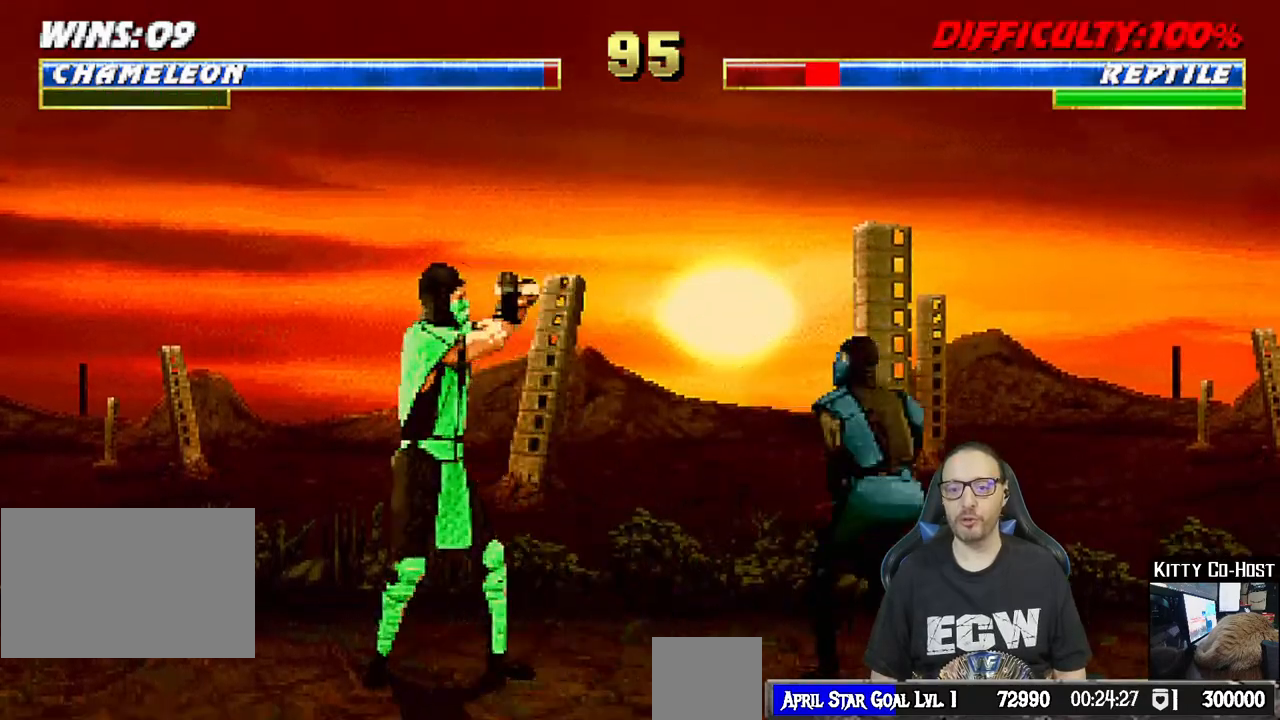
{"buttons": ["CROSS", "CIRCLE", "R1", "DPAD_RIGHT"], "left_stick": "center", "right_stick": "center", "events": [[67, "DPAD_RIGHT", "down"], [100, "CROSS", "down"], [100, "R1", "down"], [117, "CIRCLE", "down"]]}
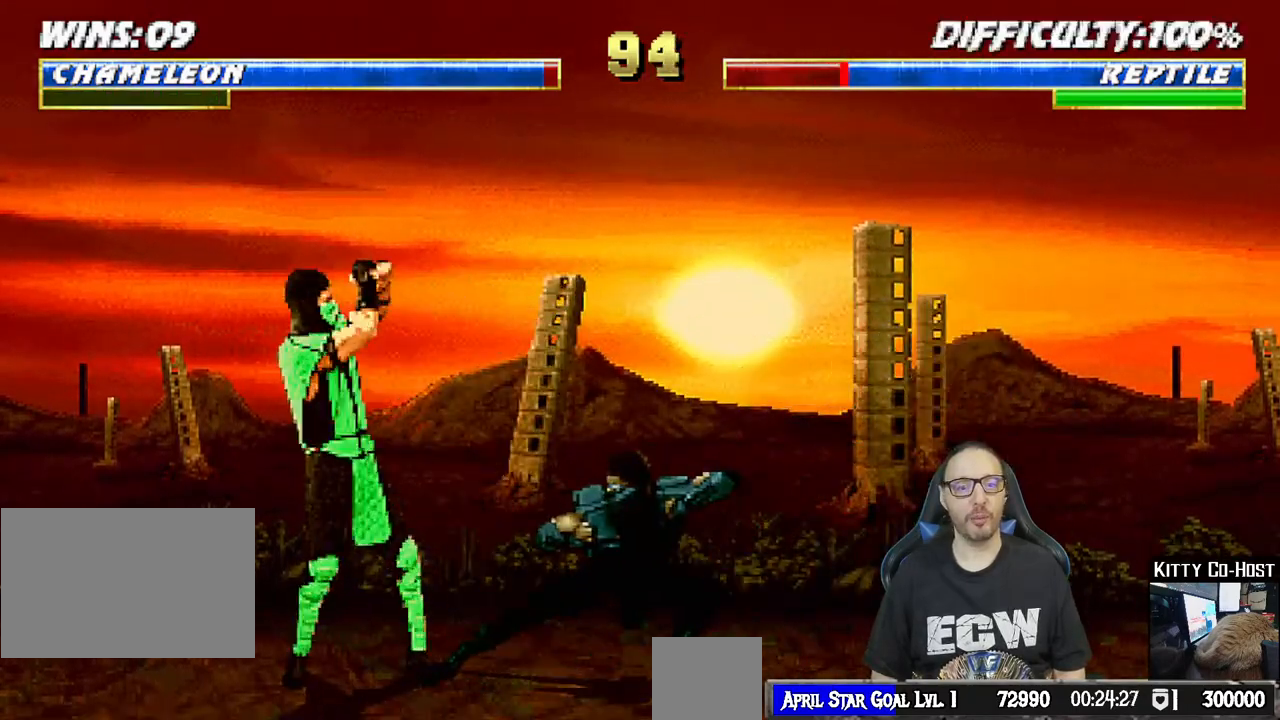
{"buttons": ["L1", "R1", "DPAD_DOWN", "DPAD_RIGHT"], "left_stick": "center", "right_stick": "center", "events": [[50, "DPAD_RIGHT", "up"], [83, "CIRCLE", "up"], [83, "CROSS", "up"], [200, "R1", "up"], [300, "DPAD_DOWN", "down"], [300, "L1", "down"], [317, "DPAD_RIGHT", "down"], [317, "R1", "down"]]}
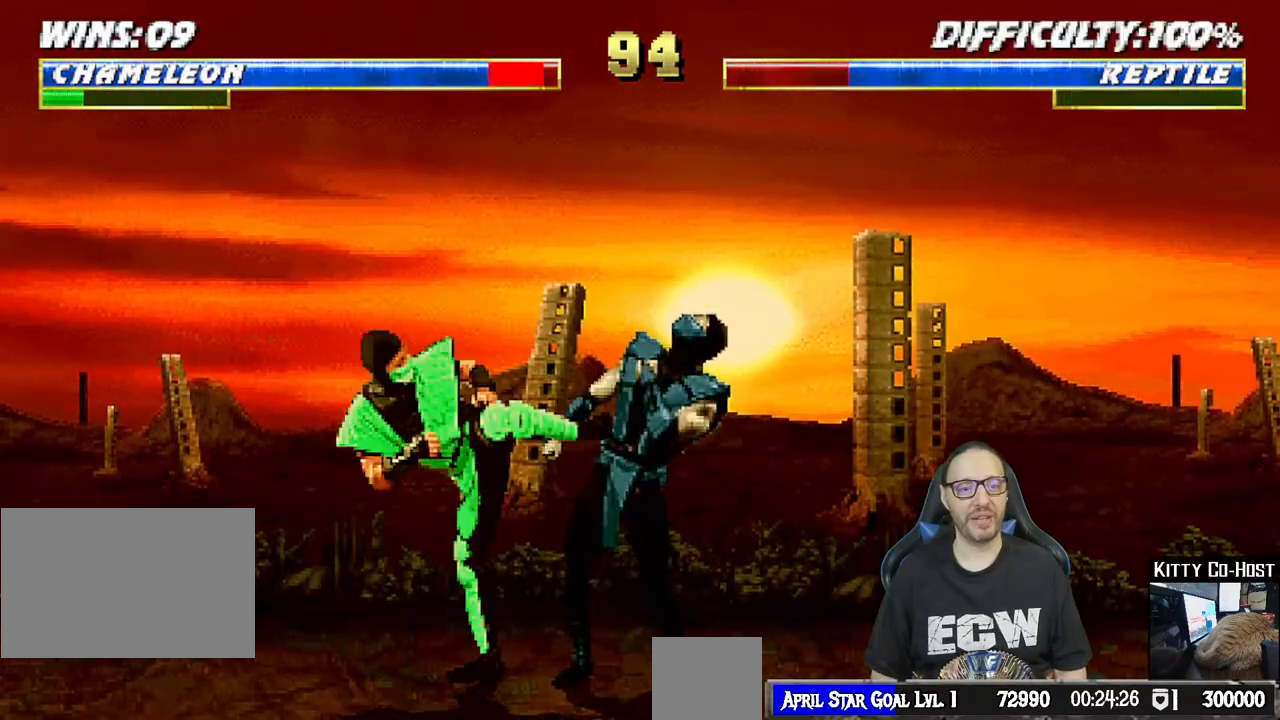
{"buttons": [], "left_stick": "center", "right_stick": "center", "events": [[367, "DPAD_DOWN", "up"], [417, "DPAD_RIGHT", "up"], [433, "L1", "up"], [433, "R1", "up"]]}
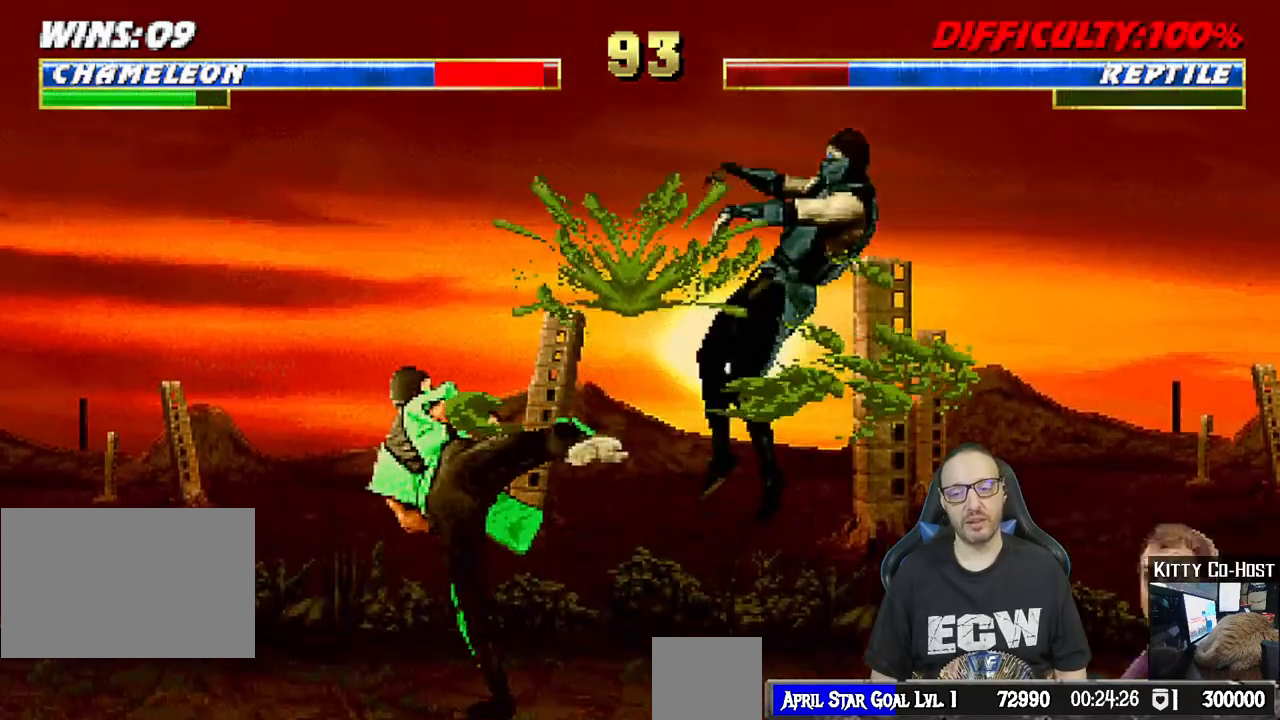
{"buttons": ["L1", "R1", "DPAD_DOWN", "DPAD_RIGHT"], "left_stick": "center", "right_stick": "center", "events": [[183, "DPAD_DOWN", "down"], [217, "DPAD_RIGHT", "down"], [217, "L1", "down"], [250, "R1", "down"]]}
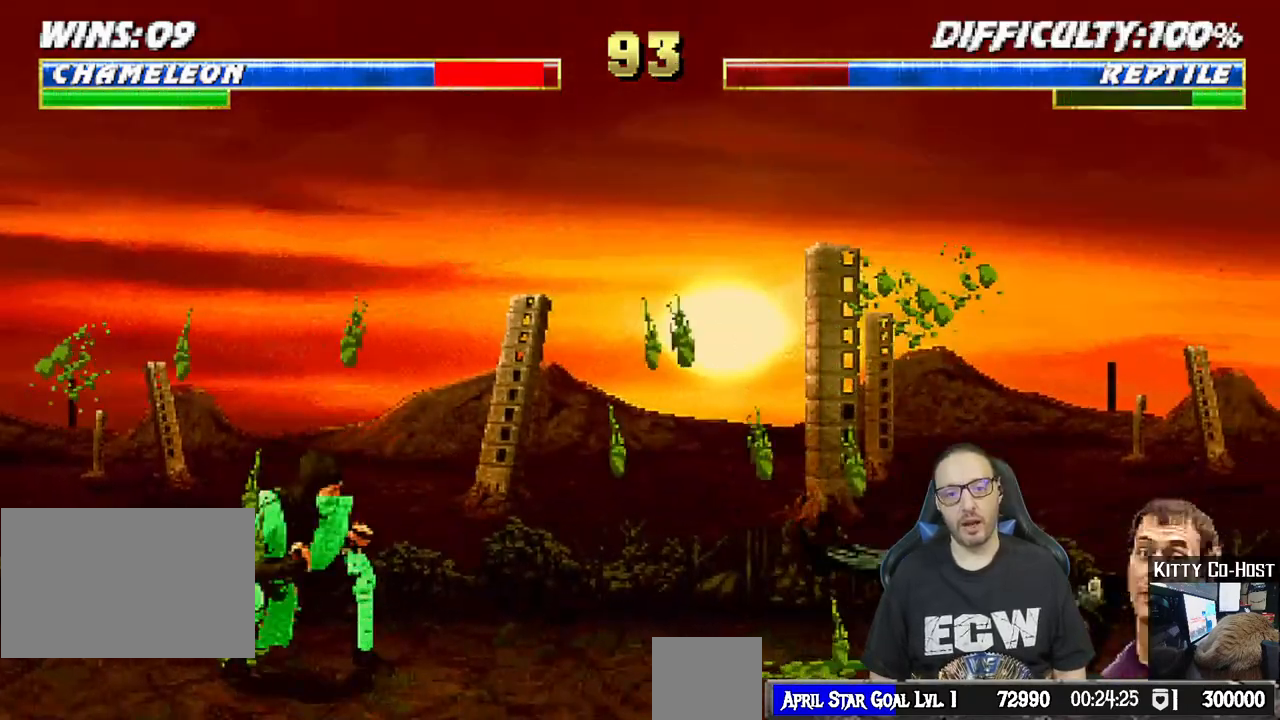
{"buttons": ["L1", "DPAD_UP", "DPAD_LEFT"], "left_stick": "center", "right_stick": "center", "events": [[17, "DPAD_DOWN", "up"], [50, "DPAD_RIGHT", "up"], [50, "L1", "up"], [100, "R1", "up"], [233, "DPAD_LEFT", "down"], [233, "DPAD_UP", "down"], [233, "L1", "down"]]}
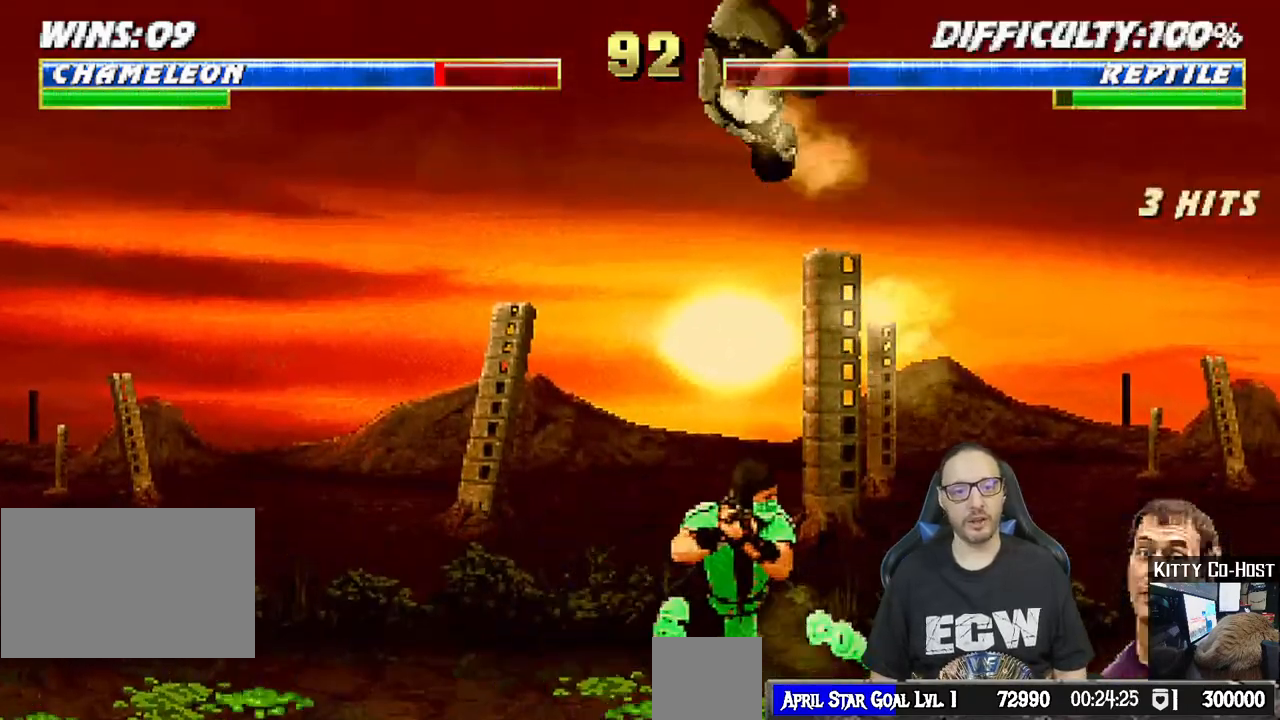
{"buttons": ["DPAD_LEFT"], "left_stick": "center", "right_stick": "center", "events": [[133, "DPAD_LEFT", "up"], [150, "DPAD_UP", "up"], [167, "TRIANGLE", "down"], [167, "right_stick", "up"], [217, "L1", "up"], [233, "right_stick", "center"], [333, "TRIANGLE", "up"], [467, "DPAD_LEFT", "down"]]}
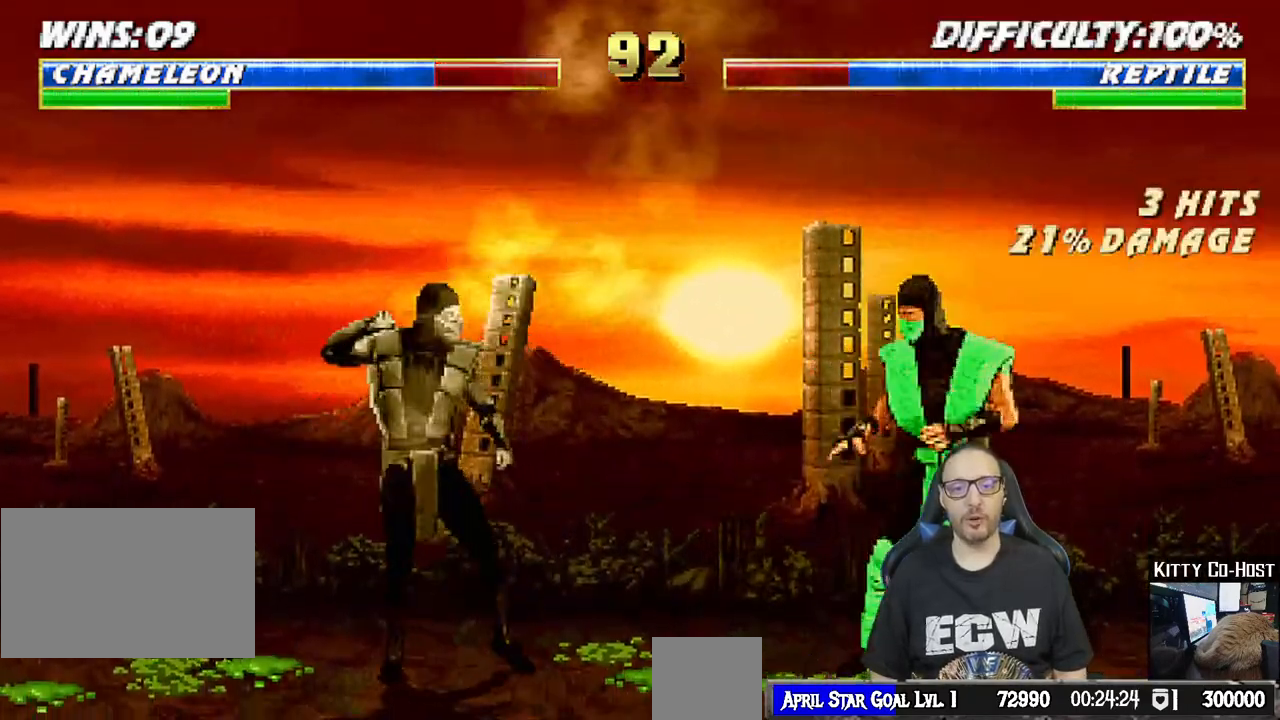
{"buttons": ["L1"], "left_stick": "center", "right_stick": "center", "events": [[83, "DPAD_LEFT", "up"], [150, "DPAD_RIGHT", "down"], [150, "L1", "down"], [167, "DPAD_UP", "down"], [467, "DPAD_UP", "up"], [483, "DPAD_RIGHT", "up"]]}
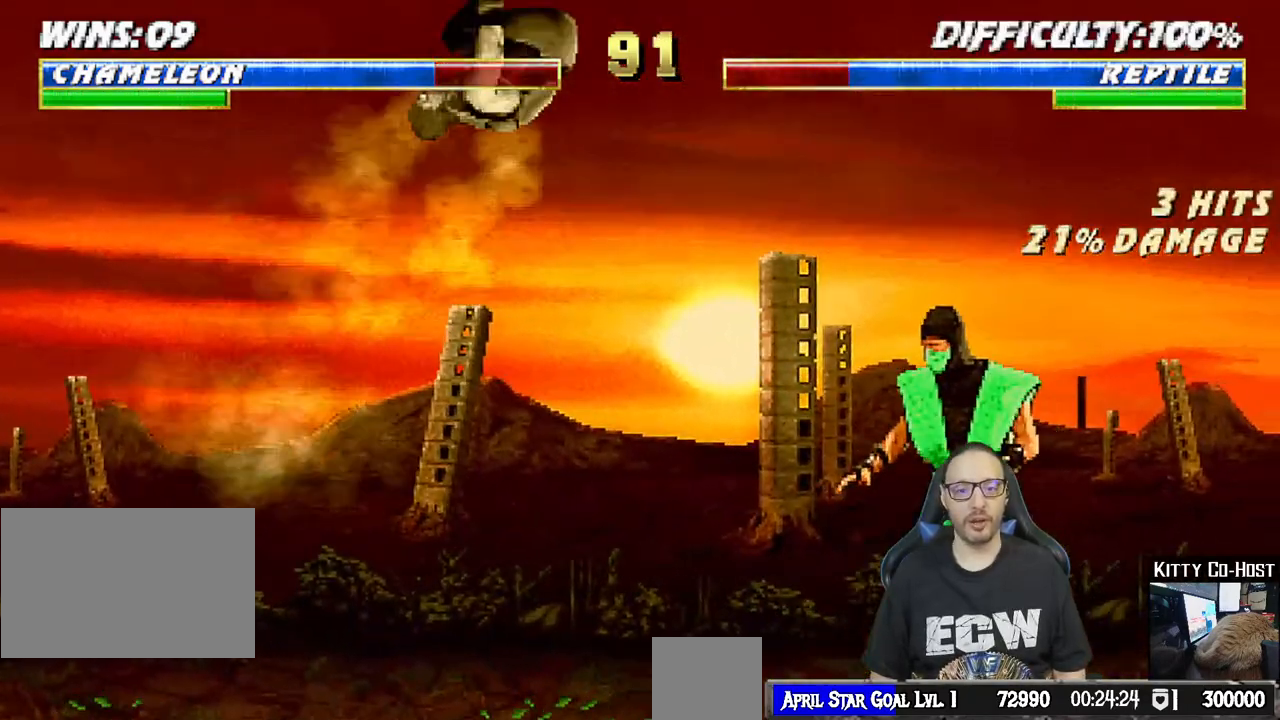
{"buttons": ["L1", "DPAD_UP", "DPAD_RIGHT"], "left_stick": "center", "right_stick": "center", "events": [[33, "SQUARE", "down"], [150, "L1", "up"], [150, "SQUARE", "up"], [317, "DPAD_RIGHT", "down"], [317, "L1", "down"], [350, "DPAD_UP", "down"]]}
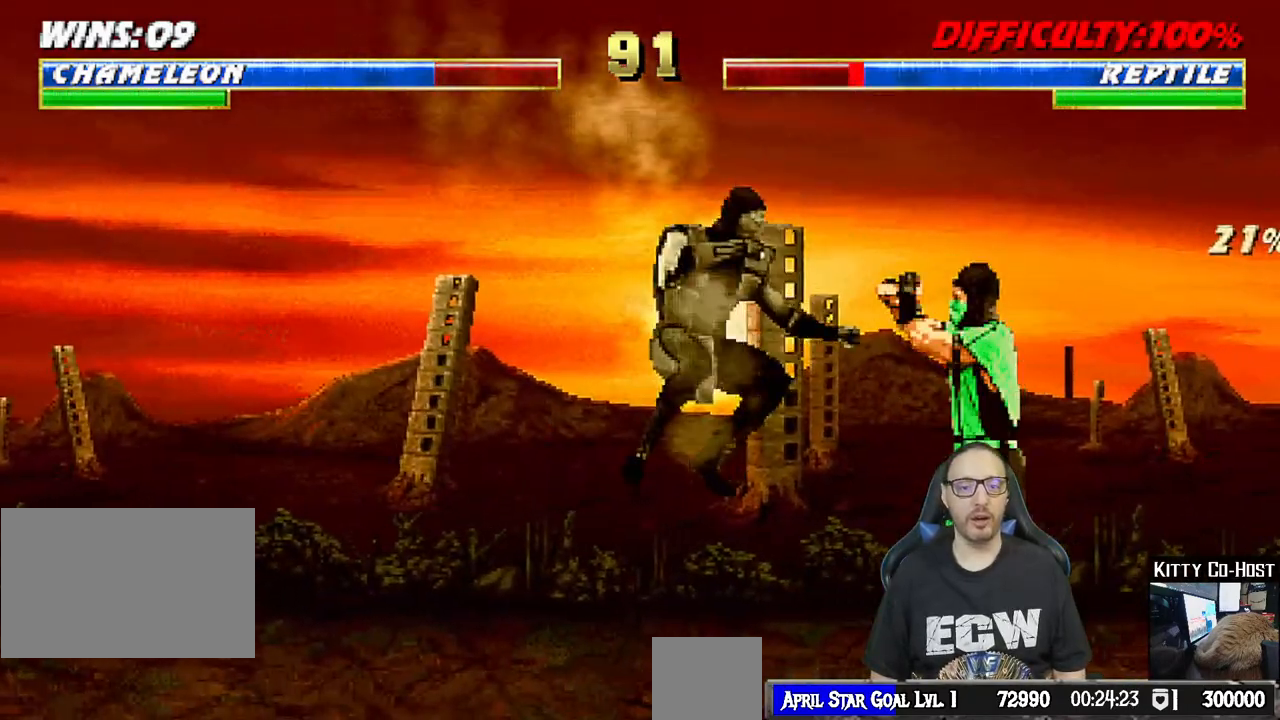
{"buttons": ["L1"], "left_stick": "center", "right_stick": "center", "events": [[367, "DPAD_UP", "up"], [383, "DPAD_RIGHT", "up"]]}
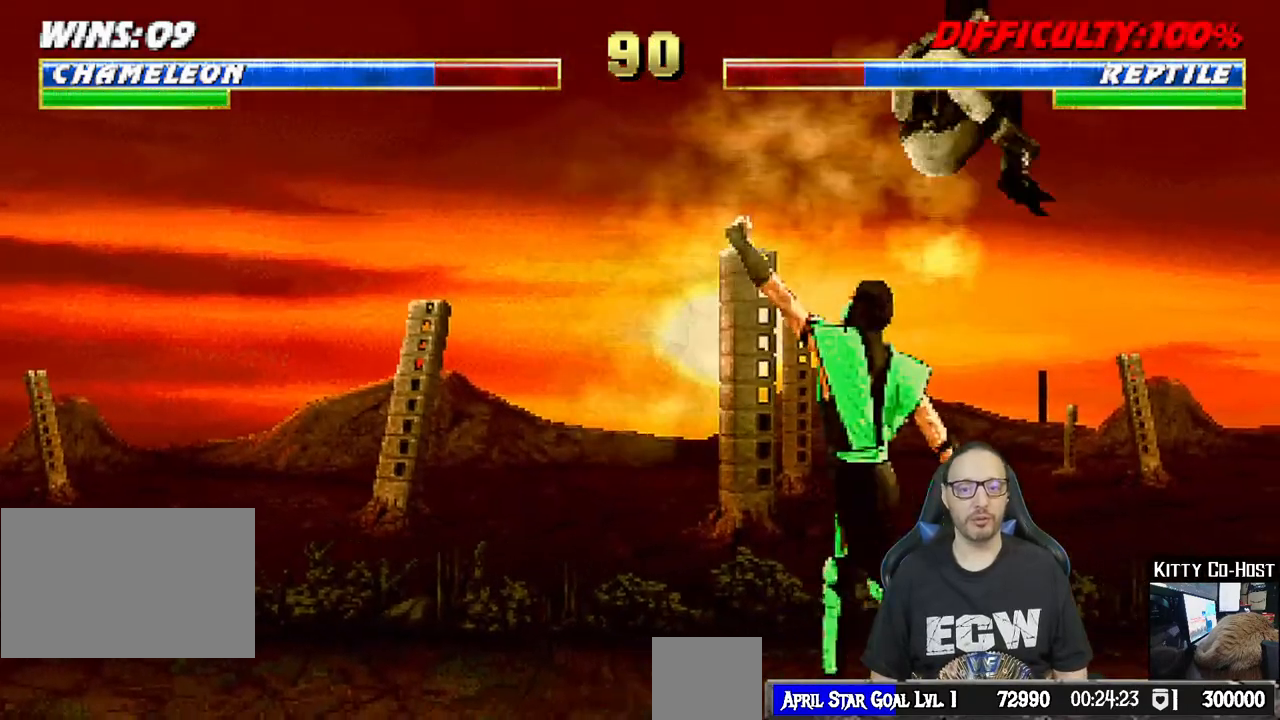
{"buttons": ["L1", "DPAD_RIGHT"], "left_stick": "center", "right_stick": "center", "events": [[17, "SQUARE", "down"], [100, "DPAD_RIGHT", "down"], [117, "SQUARE", "up"], [200, "SQUARE", "down"], [267, "SQUARE", "up"], [367, "SQUARE", "down"], [483, "SQUARE", "up"]]}
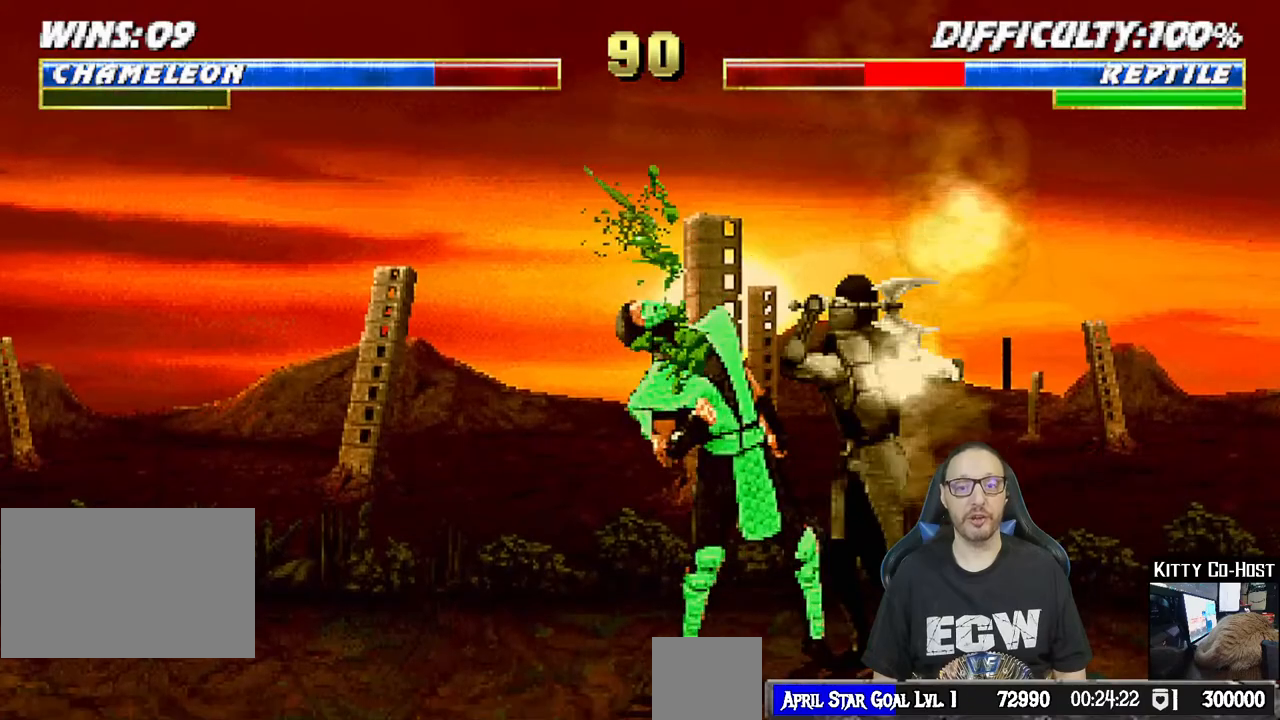
{"buttons": ["L1", "DPAD_RIGHT"], "left_stick": "center", "right_stick": "center", "events": [[33, "TRIANGLE", "down"], [133, "TRIANGLE", "up"], [200, "TRIANGLE", "down"], [317, "TRIANGLE", "up"], [383, "TRIANGLE", "down"], [483, "TRIANGLE", "up"]]}
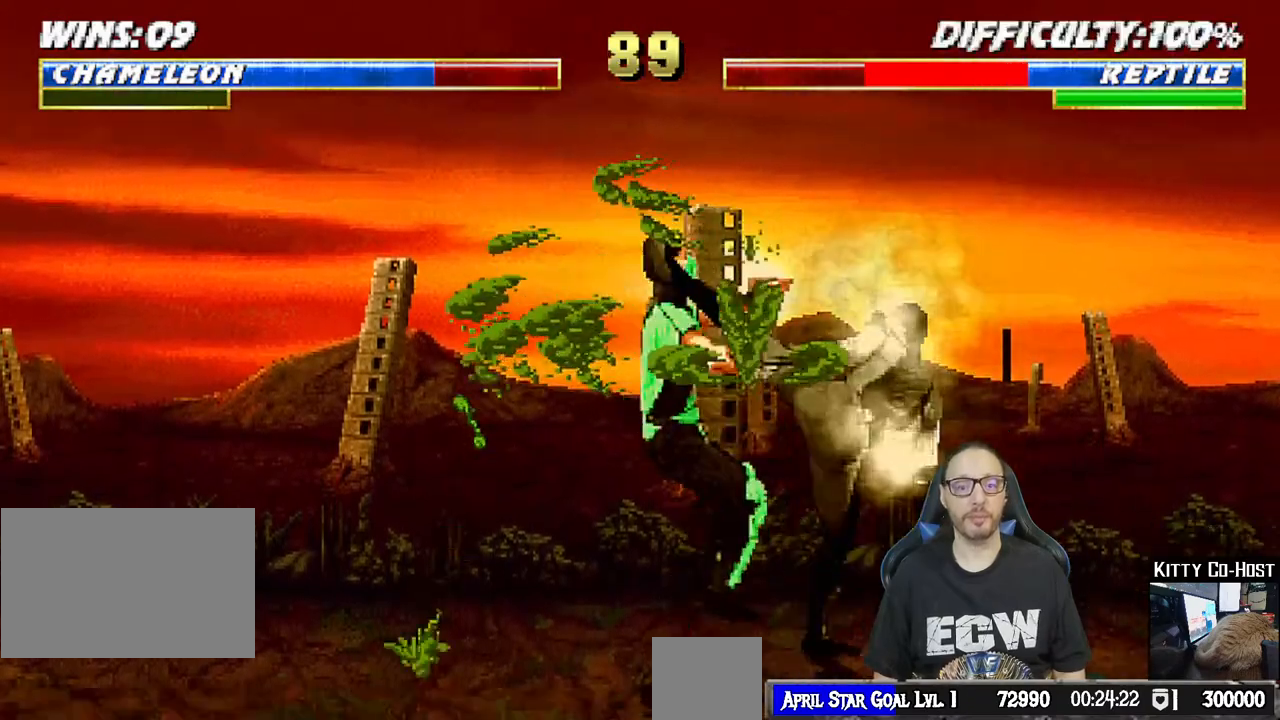
{"buttons": ["L1", "DPAD_UP", "DPAD_LEFT"], "left_stick": "center", "right_stick": "center", "events": [[50, "TRIANGLE", "down"], [200, "DPAD_RIGHT", "up"], [217, "L1", "up"], [250, "TRIANGLE", "up"], [467, "DPAD_LEFT", "down"], [467, "L1", "down"], [483, "DPAD_UP", "down"]]}
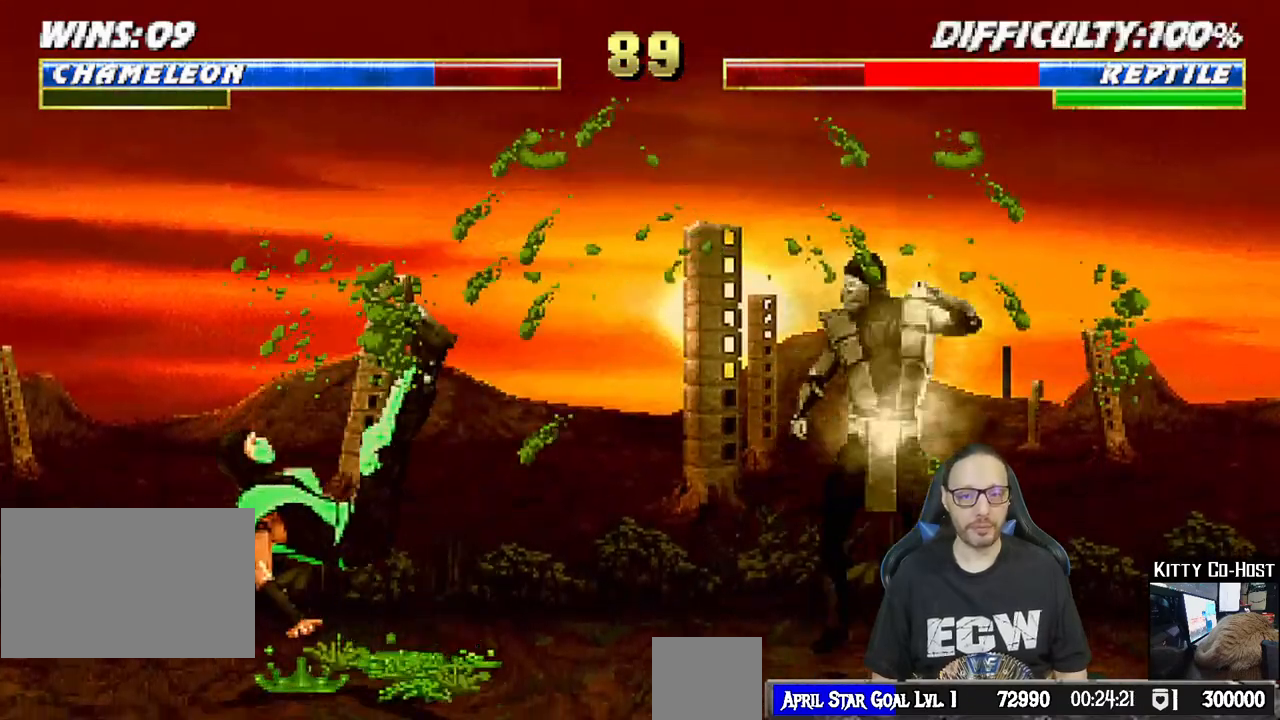
{"buttons": ["DPAD_DOWN"], "left_stick": "center", "right_stick": "center", "events": [[333, "DPAD_LEFT", "up"], [350, "DPAD_UP", "up"], [350, "TRIANGLE", "down"], [450, "L1", "up"], [500, "DPAD_DOWN", "down"], [500, "TRIANGLE", "up"]]}
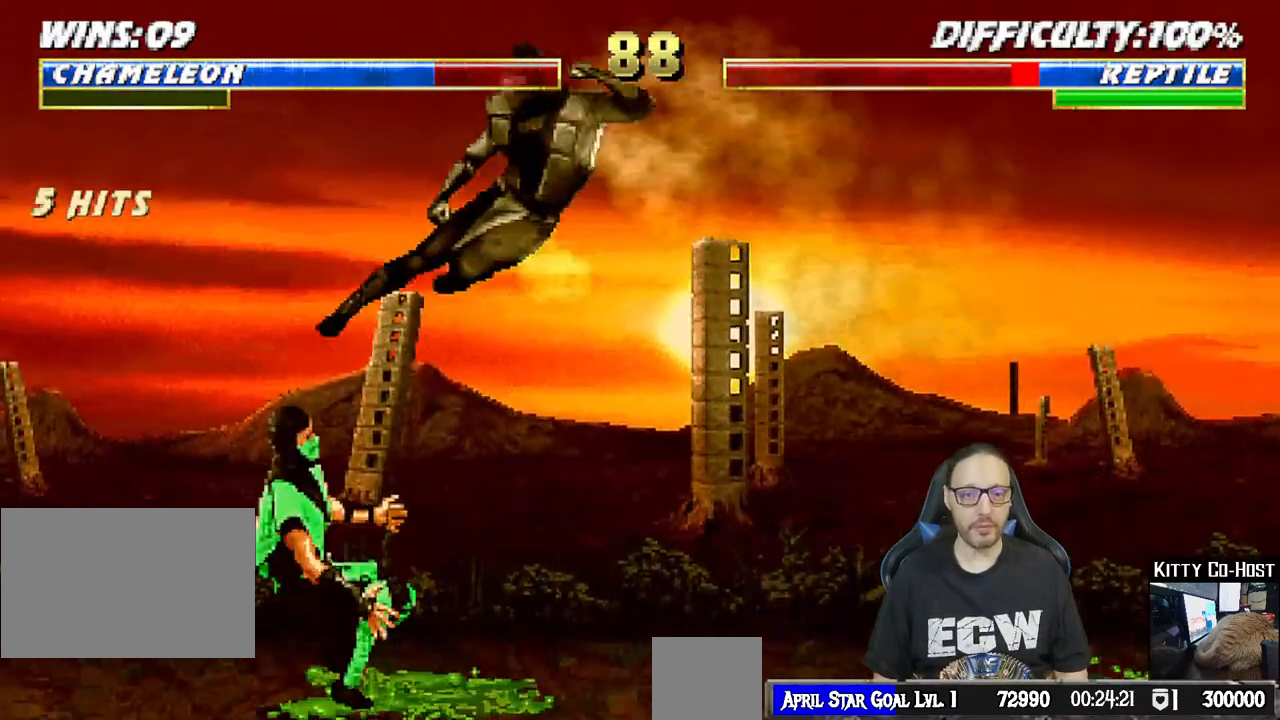
{"buttons": [], "left_stick": "center", "right_stick": "center", "events": [[50, "DPAD_RIGHT", "down"], [100, "DPAD_DOWN", "up"], [100, "SQUARE", "down"], [200, "DPAD_RIGHT", "up"], [200, "SQUARE", "up"], [250, "SQUARE", "down"], [400, "DPAD_LEFT", "down"], [417, "SQUARE", "up"], [500, "DPAD_LEFT", "up"]]}
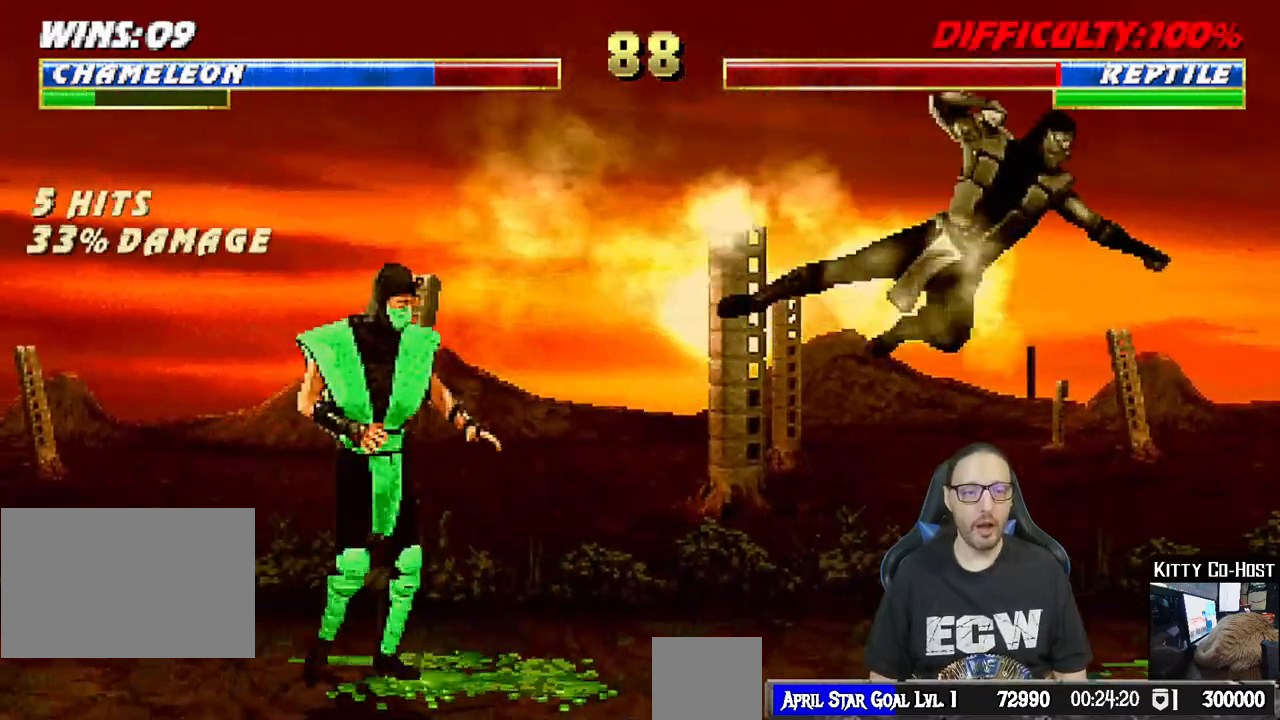
{"buttons": ["R1"], "left_stick": "center", "right_stick": "center", "events": [[67, "DPAD_LEFT", "down"], [167, "DPAD_LEFT", "up"], [217, "CROSS", "down"], [217, "DPAD_LEFT", "down"], [333, "CROSS", "up"], [383, "CROSS", "down"], [433, "R1", "down"], [500, "CROSS", "up"], [500, "DPAD_LEFT", "up"]]}
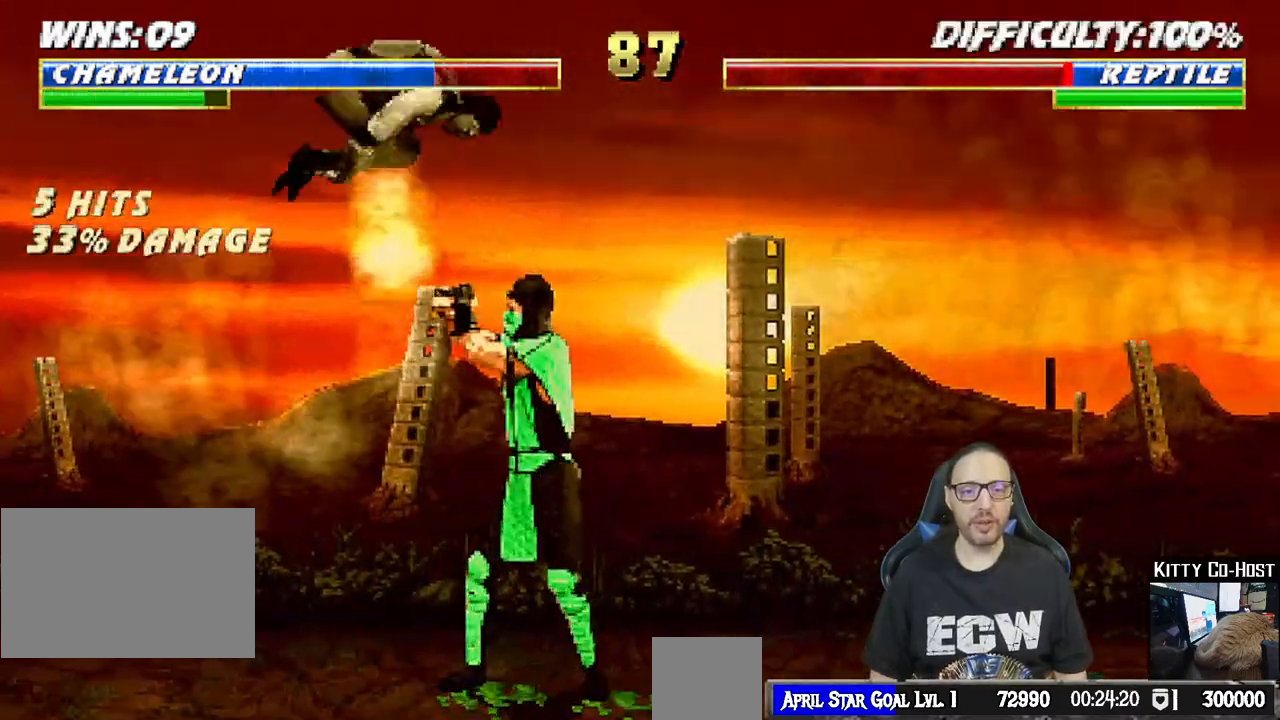
{"buttons": ["L1", "R1", "DPAD_DOWN", "DPAD_LEFT"], "left_stick": "center", "right_stick": "center", "events": [[50, "R2", "down"], [100, "DPAD_DOWN", "down"], [117, "L1", "down"], [150, "DPAD_LEFT", "down"], [200, "R2", "up"], [233, "DPAD_DOWN", "up"], [267, "DPAD_LEFT", "up"], [333, "DPAD_LEFT", "down"], [383, "DPAD_DOWN", "down"]]}
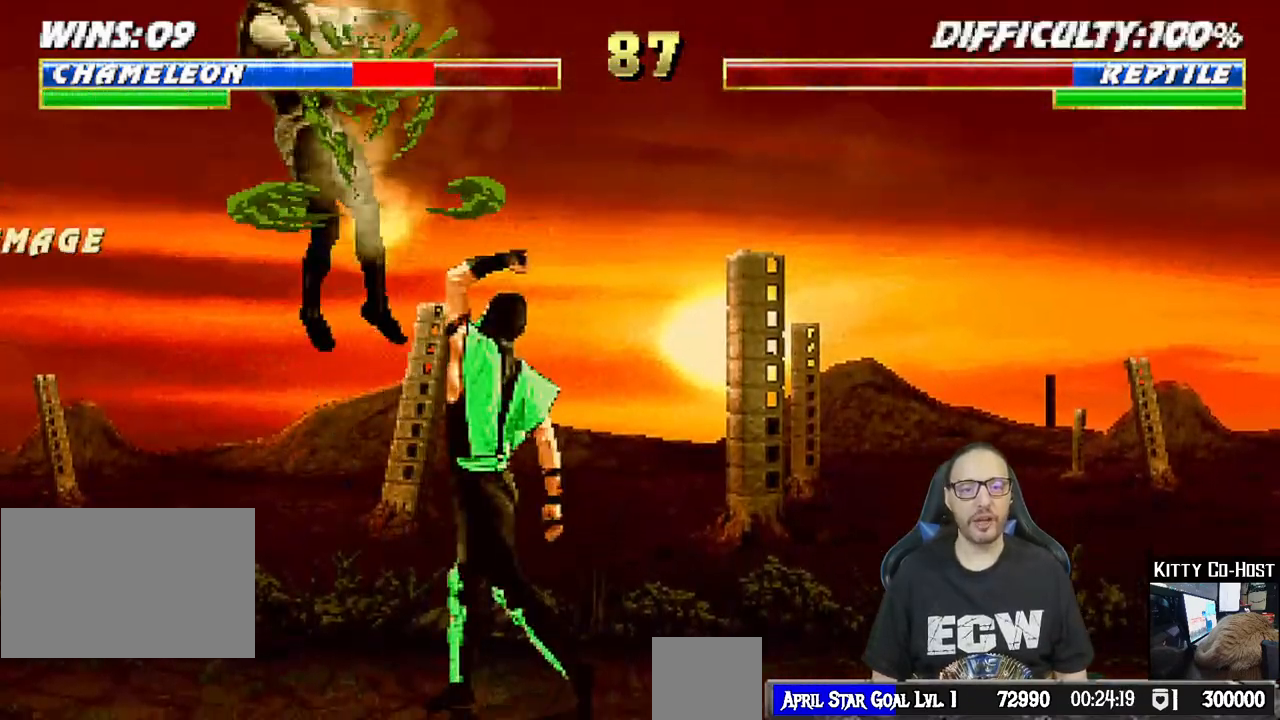
{"buttons": ["L1", "R1", "DPAD_DOWN", "DPAD_LEFT"], "left_stick": "center", "right_stick": "center", "events": [[133, "DPAD_LEFT", "up"], [150, "L1", "up"], [167, "DPAD_DOWN", "up"], [183, "R1", "up"], [267, "DPAD_DOWN", "down"], [267, "L1", "down"], [283, "DPAD_LEFT", "down"], [317, "R1", "down"]]}
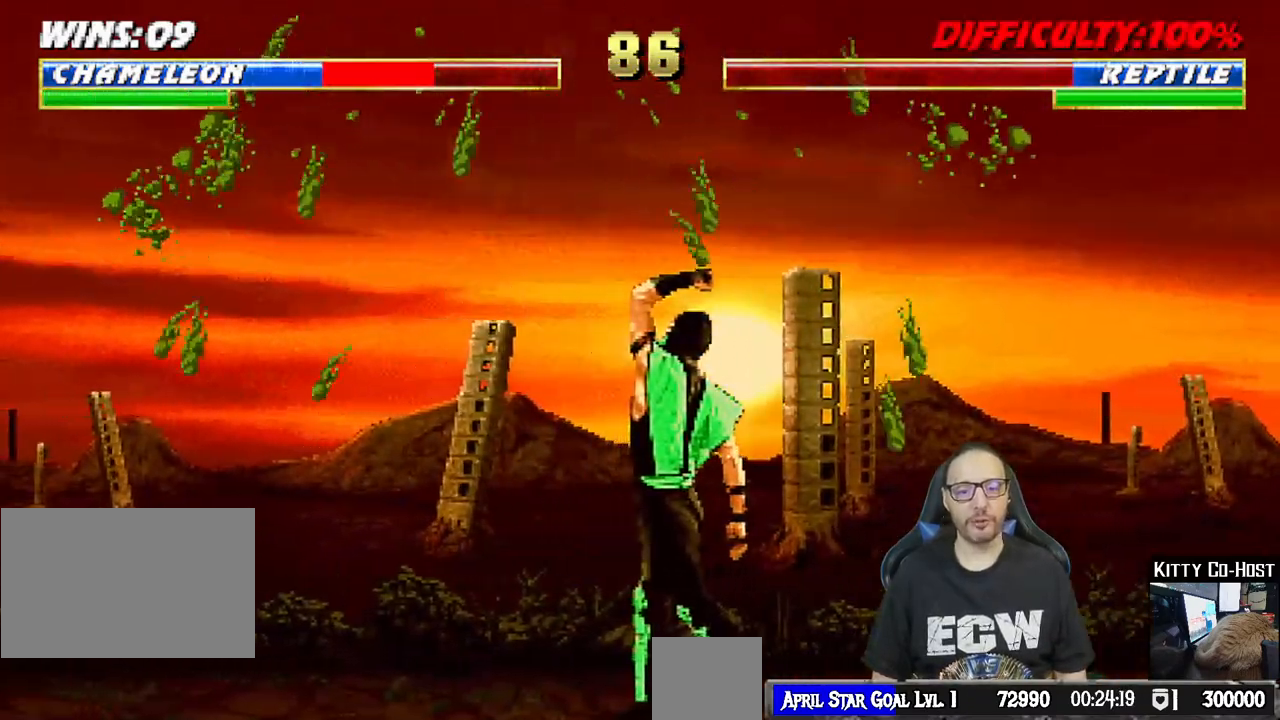
{"buttons": ["L1", "R1"], "left_stick": "center", "right_stick": "center", "events": [[17, "TRIANGLE", "down"], [33, "CIRCLE", "down"], [50, "SQUARE", "down"], [100, "SQUARE", "up"], [433, "DPAD_DOWN", "up"], [433, "DPAD_LEFT", "up"], [500, "CIRCLE", "up"], [500, "TRIANGLE", "up"]]}
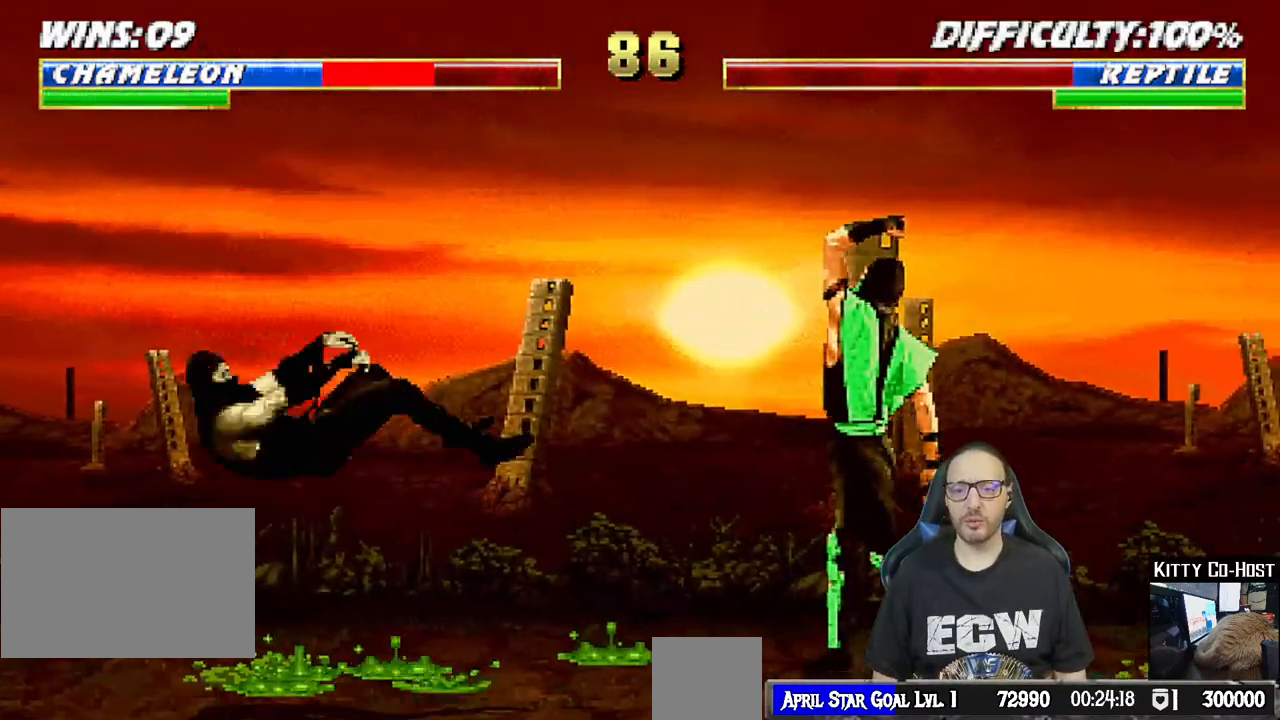
{"buttons": ["L1", "DPAD_UP", "DPAD_RIGHT"], "left_stick": "center", "right_stick": "center", "events": [[33, "L1", "up"], [33, "R1", "up"], [267, "L1", "down"], [317, "L1", "up"], [333, "L1", "down"], [350, "DPAD_RIGHT", "down"], [350, "DPAD_UP", "down"]]}
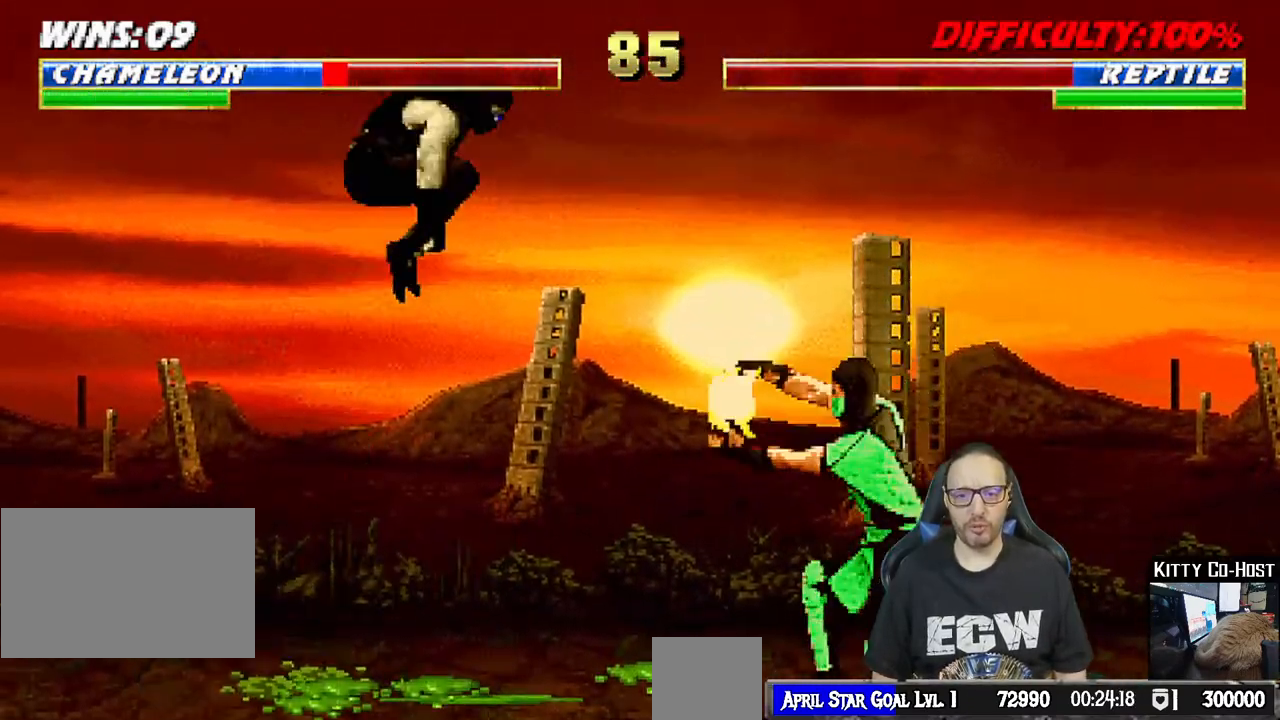
{"buttons": ["SQUARE", "L1", "DPAD_RIGHT"], "left_stick": "center", "right_stick": "center", "events": [[100, "SQUARE", "down"], [150, "DPAD_UP", "up"], [167, "DPAD_RIGHT", "up"], [200, "SQUARE", "up"], [300, "SQUARE", "down"], [367, "SQUARE", "up"], [467, "DPAD_RIGHT", "down"], [467, "SQUARE", "down"]]}
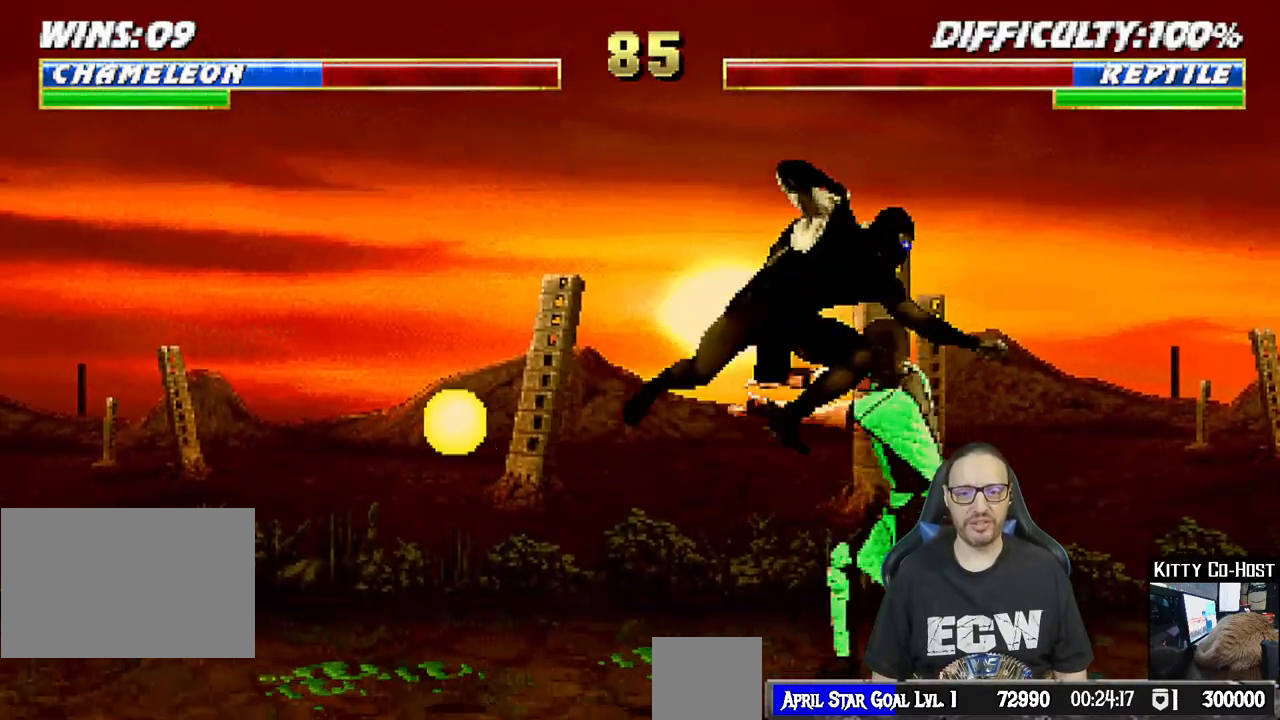
{"buttons": ["TRIANGLE", "L1", "DPAD_LEFT"], "left_stick": "center", "right_stick": "center", "events": [[33, "SQUARE", "up"], [117, "SQUARE", "down"], [183, "SQUARE", "up"], [267, "SQUARE", "down"], [283, "DPAD_RIGHT", "up"], [383, "DPAD_LEFT", "down"], [383, "SQUARE", "up"], [383, "TRIANGLE", "down"]]}
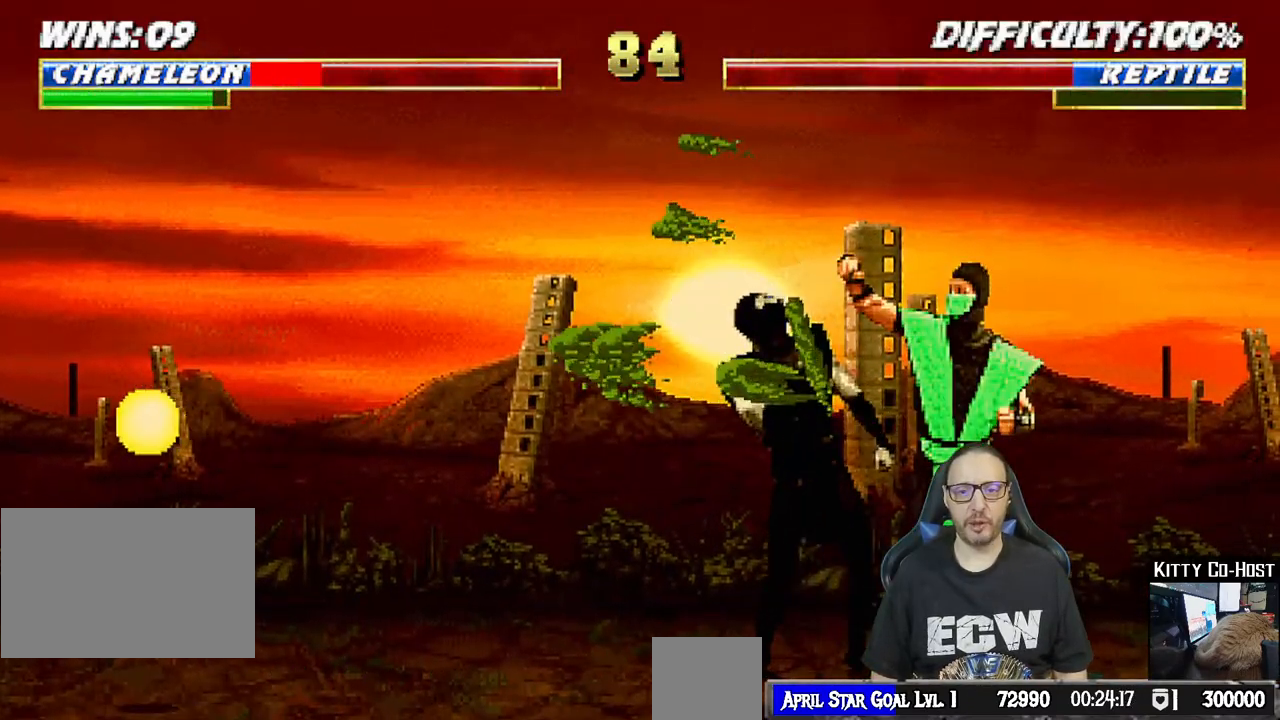
{"buttons": ["R1", "R2"], "left_stick": "center", "right_stick": "center", "events": [[17, "CIRCLE", "down"], [67, "TRIANGLE", "up"], [83, "CIRCLE", "up"], [83, "DPAD_DOWN", "down"], [83, "DPAD_LEFT", "up"], [83, "R1", "down"], [217, "L1", "up"], [267, "DPAD_DOWN", "up"], [267, "R2", "down"]]}
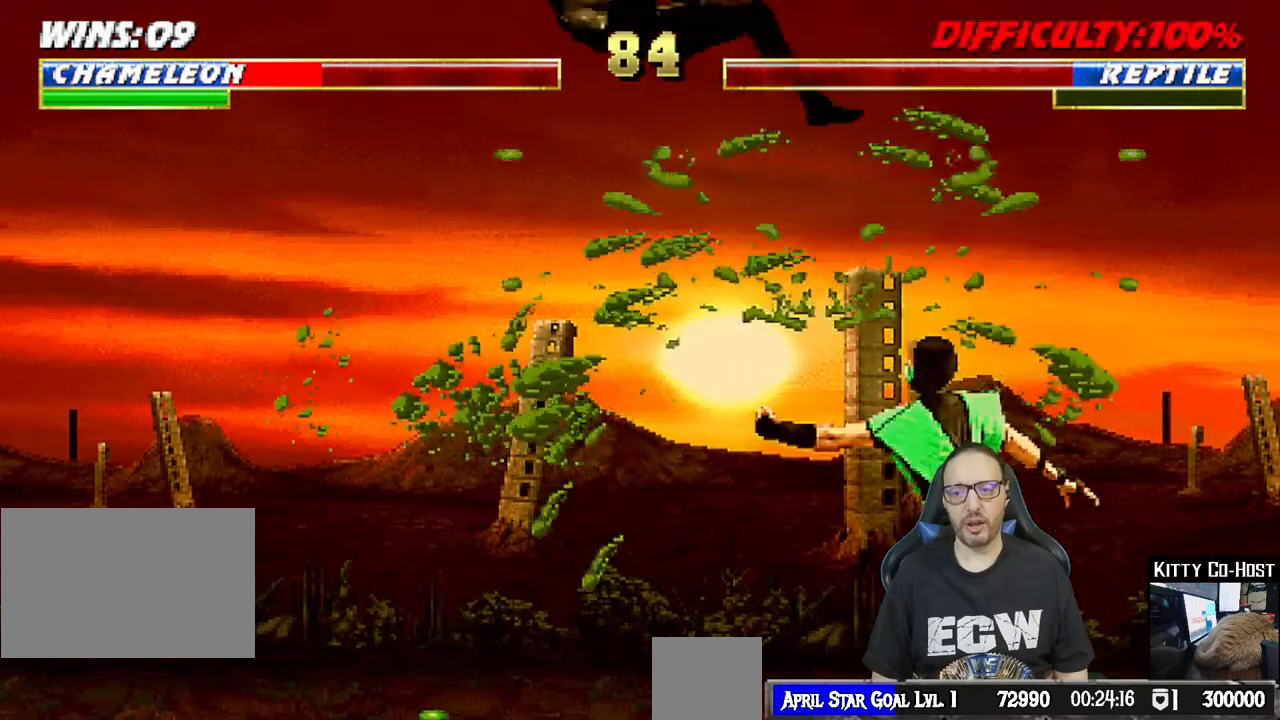
{"buttons": ["L1", "R1", "DPAD_DOWN", "DPAD_LEFT"], "left_stick": "center", "right_stick": "center", "events": [[100, "R1", "up"], [100, "R2", "up"], [217, "DPAD_DOWN", "down"], [217, "DPAD_LEFT", "down"], [217, "L1", "down"], [283, "R1", "down"]]}
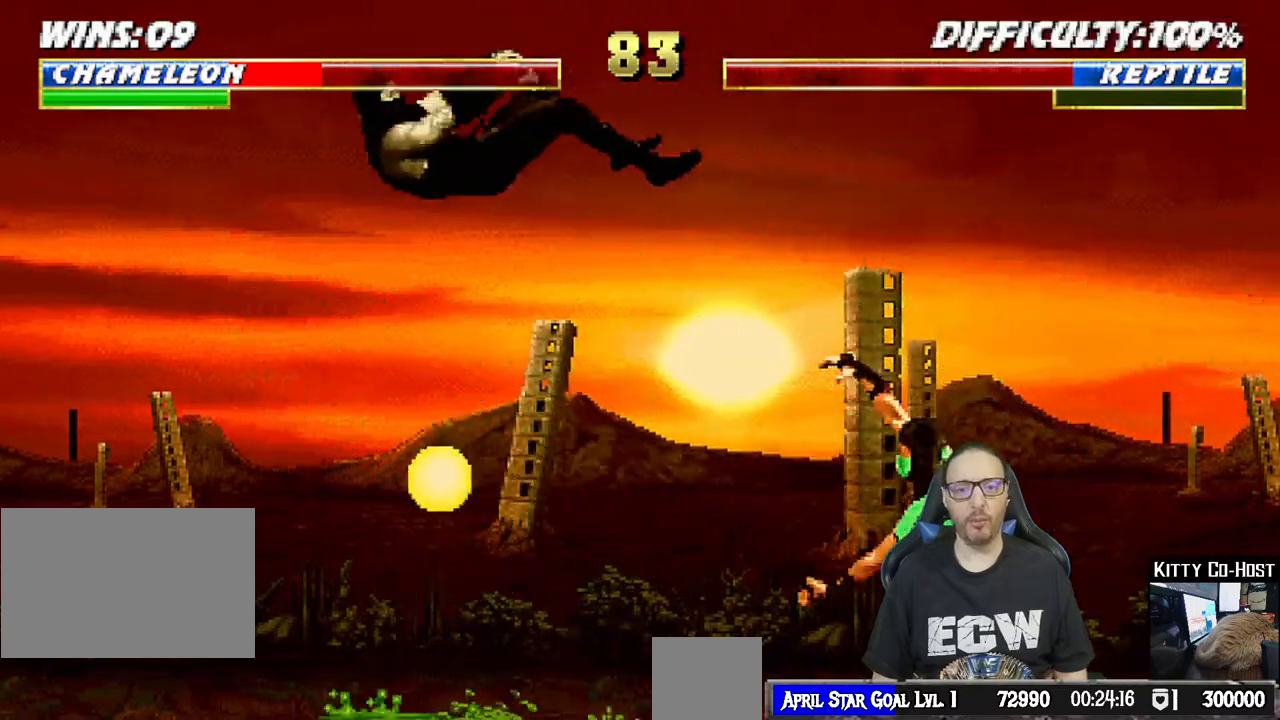
{"buttons": ["L1", "DPAD_LEFT"], "left_stick": "center", "right_stick": "center", "events": [[333, "DPAD_DOWN", "up"], [350, "DPAD_LEFT", "up"], [367, "L1", "up"], [400, "R1", "up"], [483, "DPAD_LEFT", "down"], [500, "L1", "down"]]}
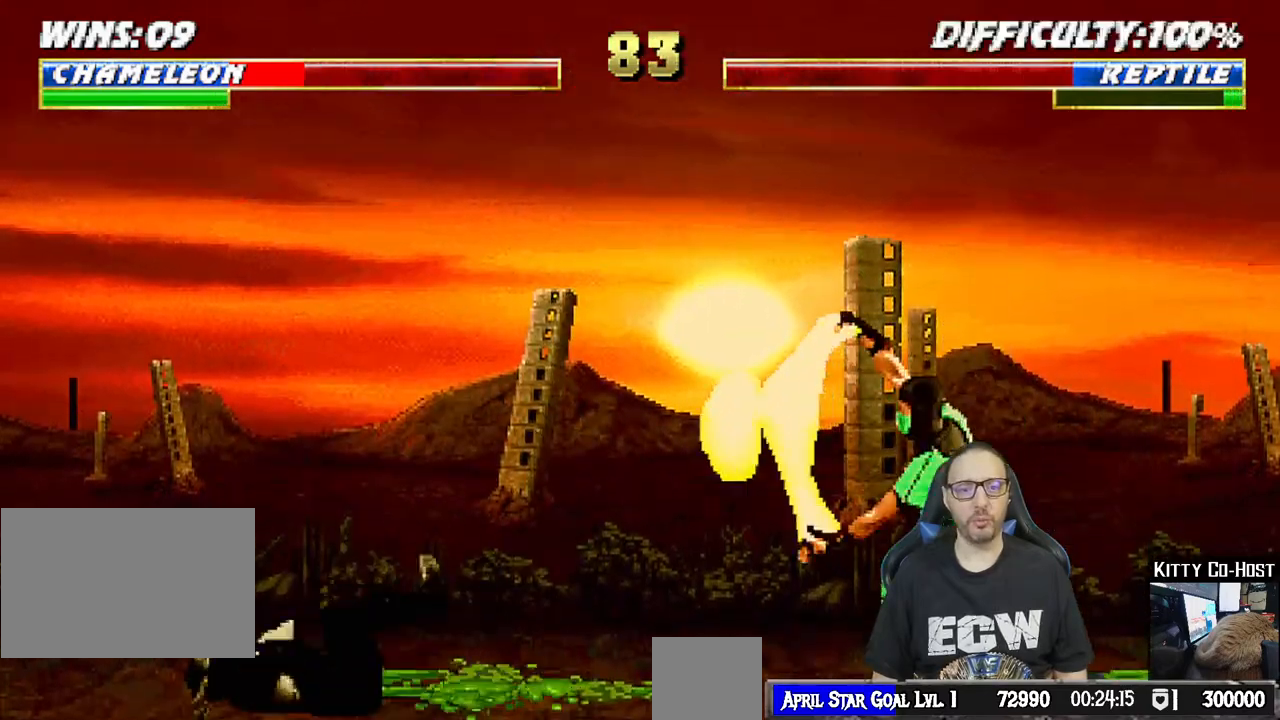
{"buttons": [], "left_stick": "center", "right_stick": "center", "events": [[17, "DPAD_UP", "down"], [117, "TRIANGLE", "down"], [217, "TRIANGLE", "up"], [283, "TRIANGLE", "down"], [317, "DPAD_LEFT", "up"], [350, "DPAD_UP", "up"], [367, "L1", "up"], [433, "TRIANGLE", "up"]]}
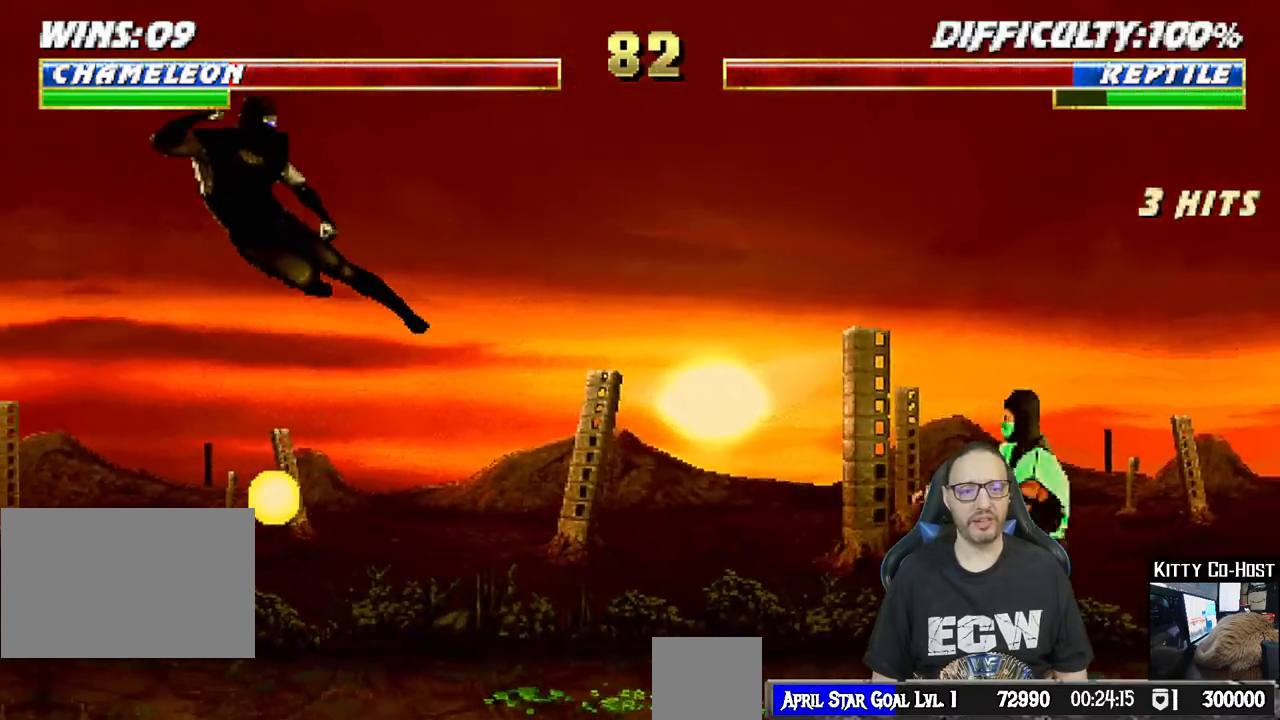
{"buttons": ["R1"], "left_stick": "center", "right_stick": "center"}
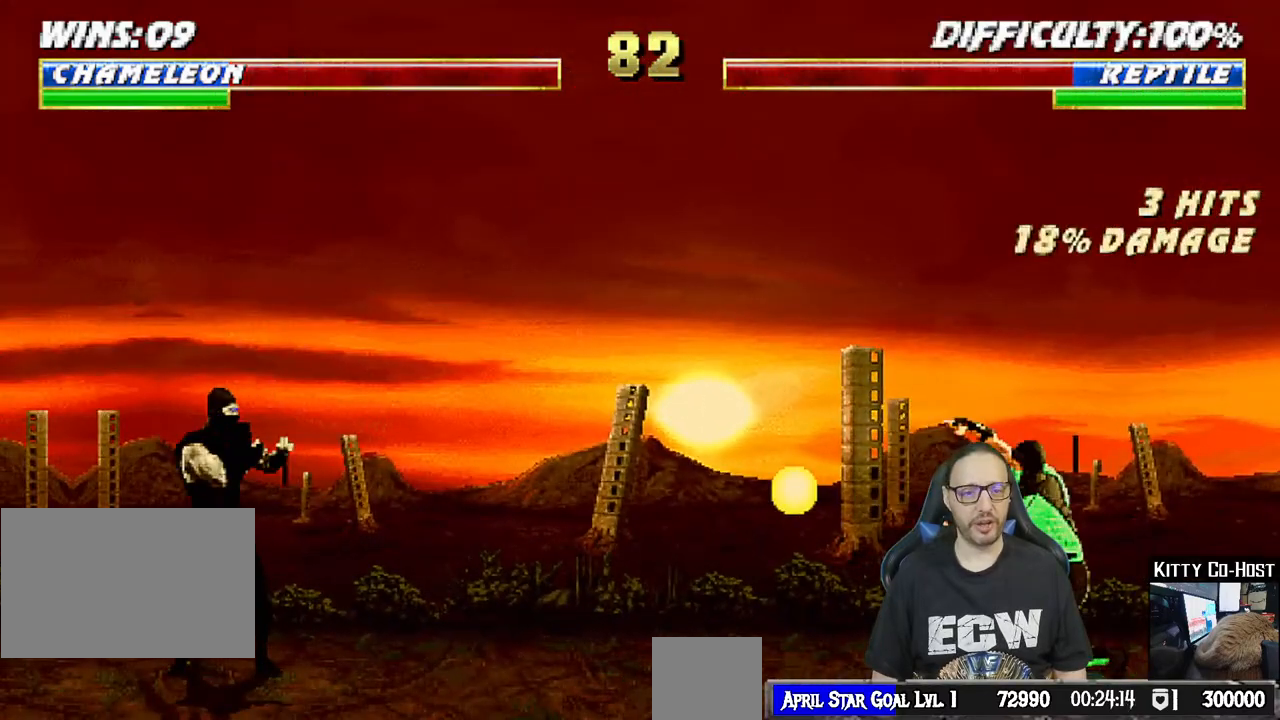
{"buttons": ["L1", "DPAD_UP", "DPAD_RIGHT"], "left_stick": "center", "right_stick": "center", "events": [[150, "R1", "up"], [200, "DPAD_RIGHT", "down"], [217, "L1", "down"], [317, "DPAD_UP", "down"]]}
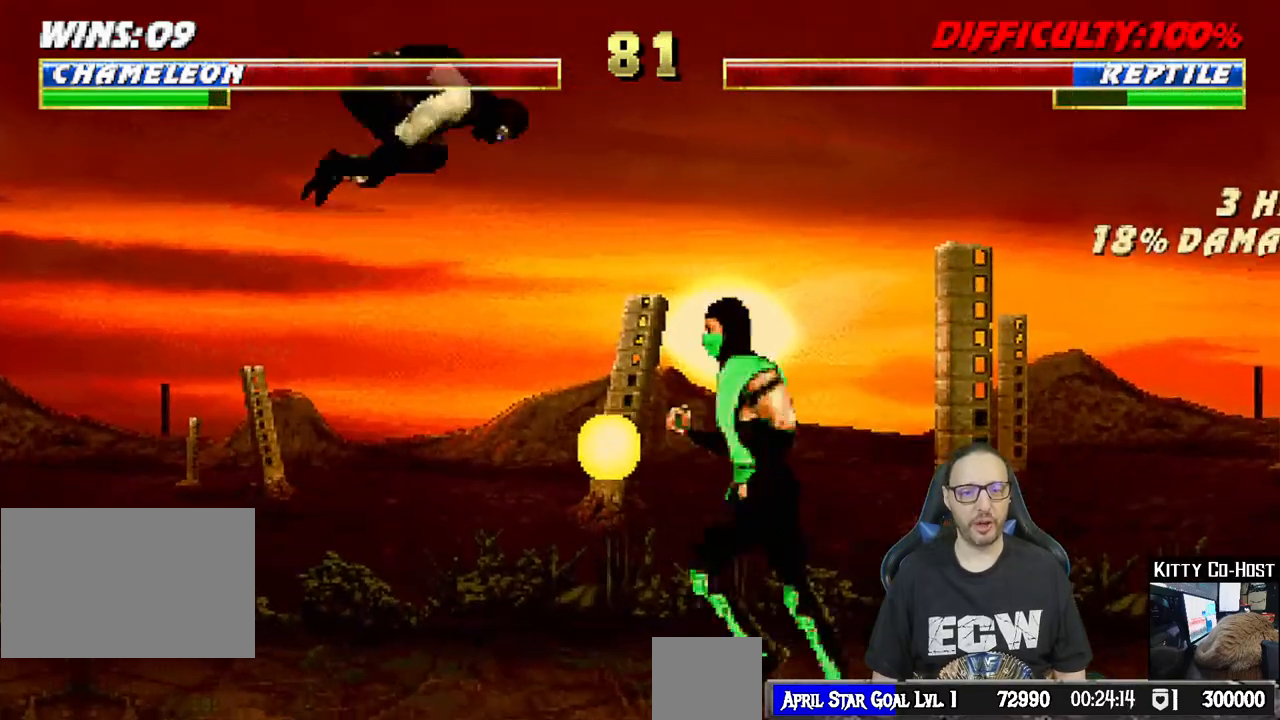
{"buttons": ["L1"], "left_stick": "center", "right_stick": "center", "events": [[283, "DPAD_UP", "up"], [300, "DPAD_RIGHT", "up"], [300, "SQUARE", "down"], [433, "SQUARE", "up"]]}